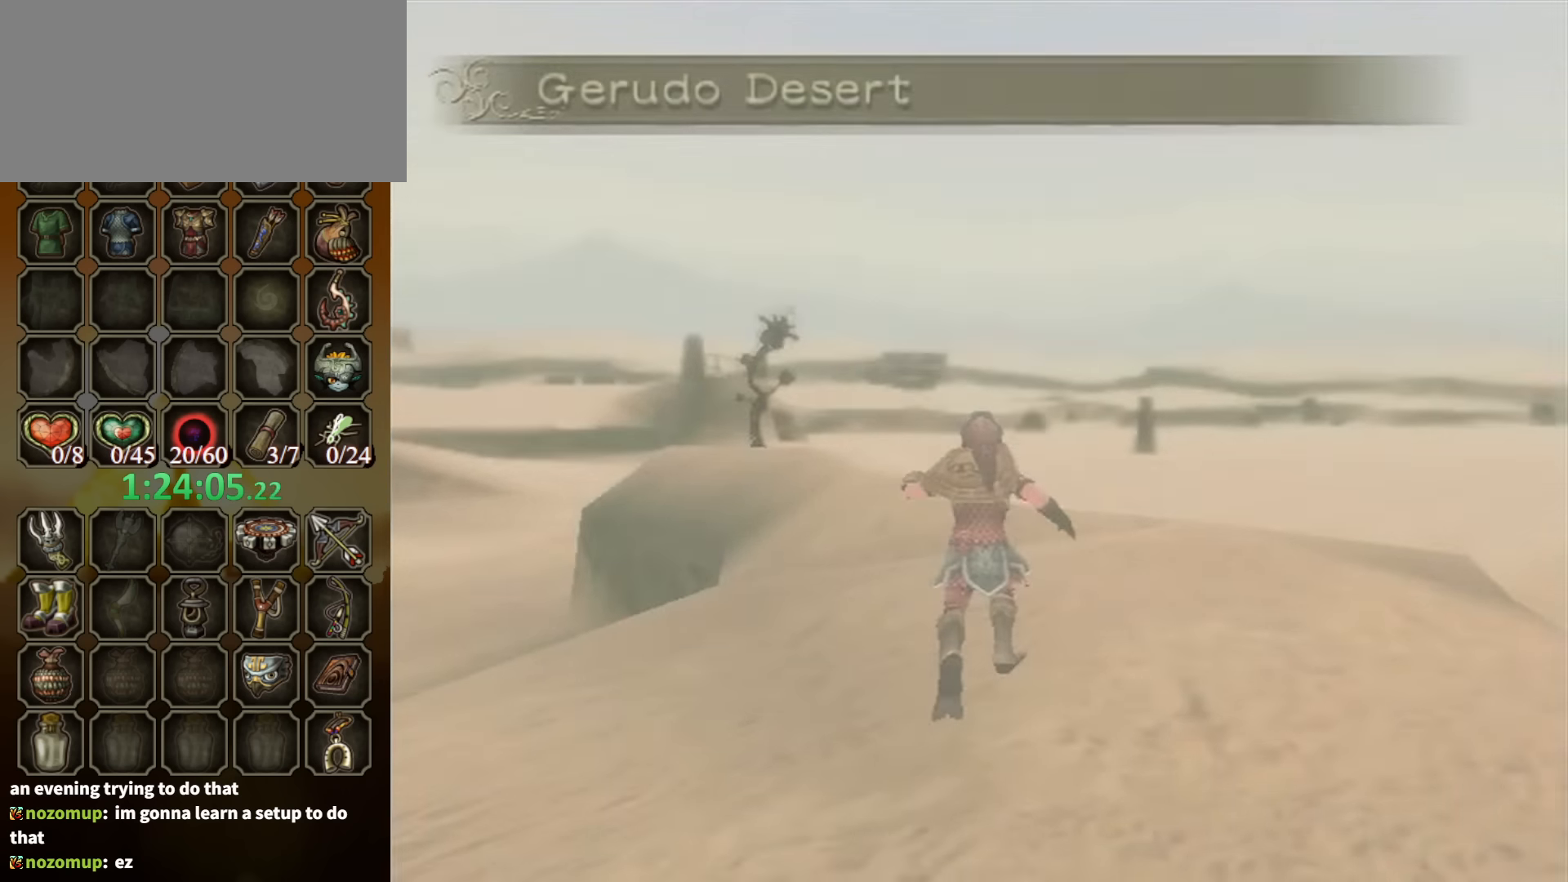
Gameplay with a controller (Nintendo layout); each line is a JSON object with the inputs held at the frame after it. "events" lists button and stick changes between this image and that frame as [ms after this image, input, new state], when the widget could be followed in between. Not read: L3 R3.
{"buttons": [], "left_stick": "up", "right_stick": "center", "events": [[467, "left_stick", "up"]]}
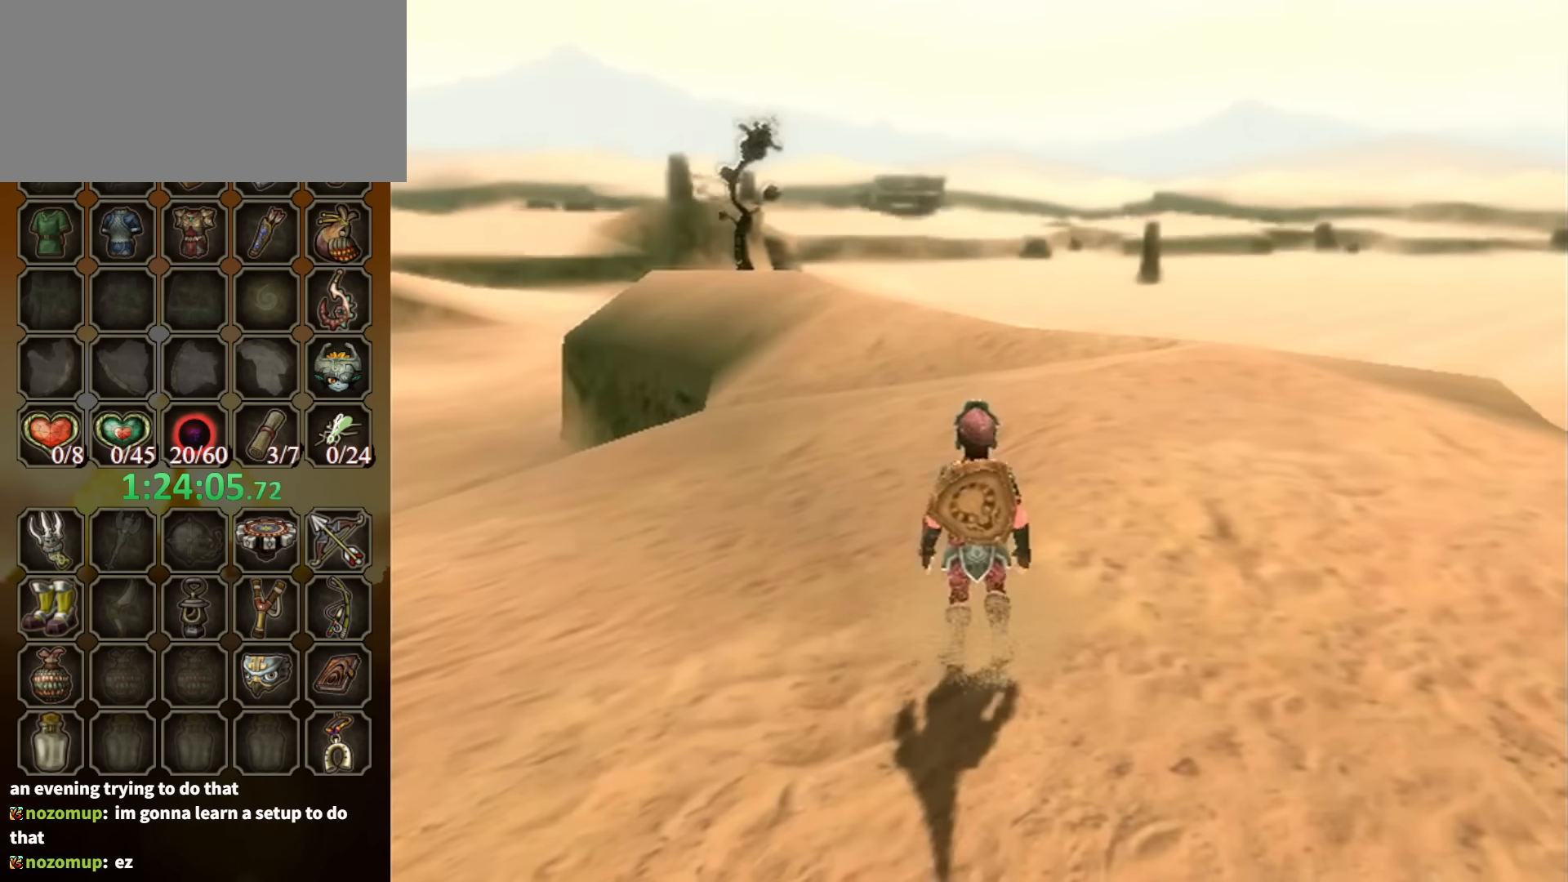
{"buttons": ["DPAD_RIGHT"], "left_stick": "center", "right_stick": "center", "events": [[167, "left_stick", "center"], [467, "DPAD_RIGHT", "down"]]}
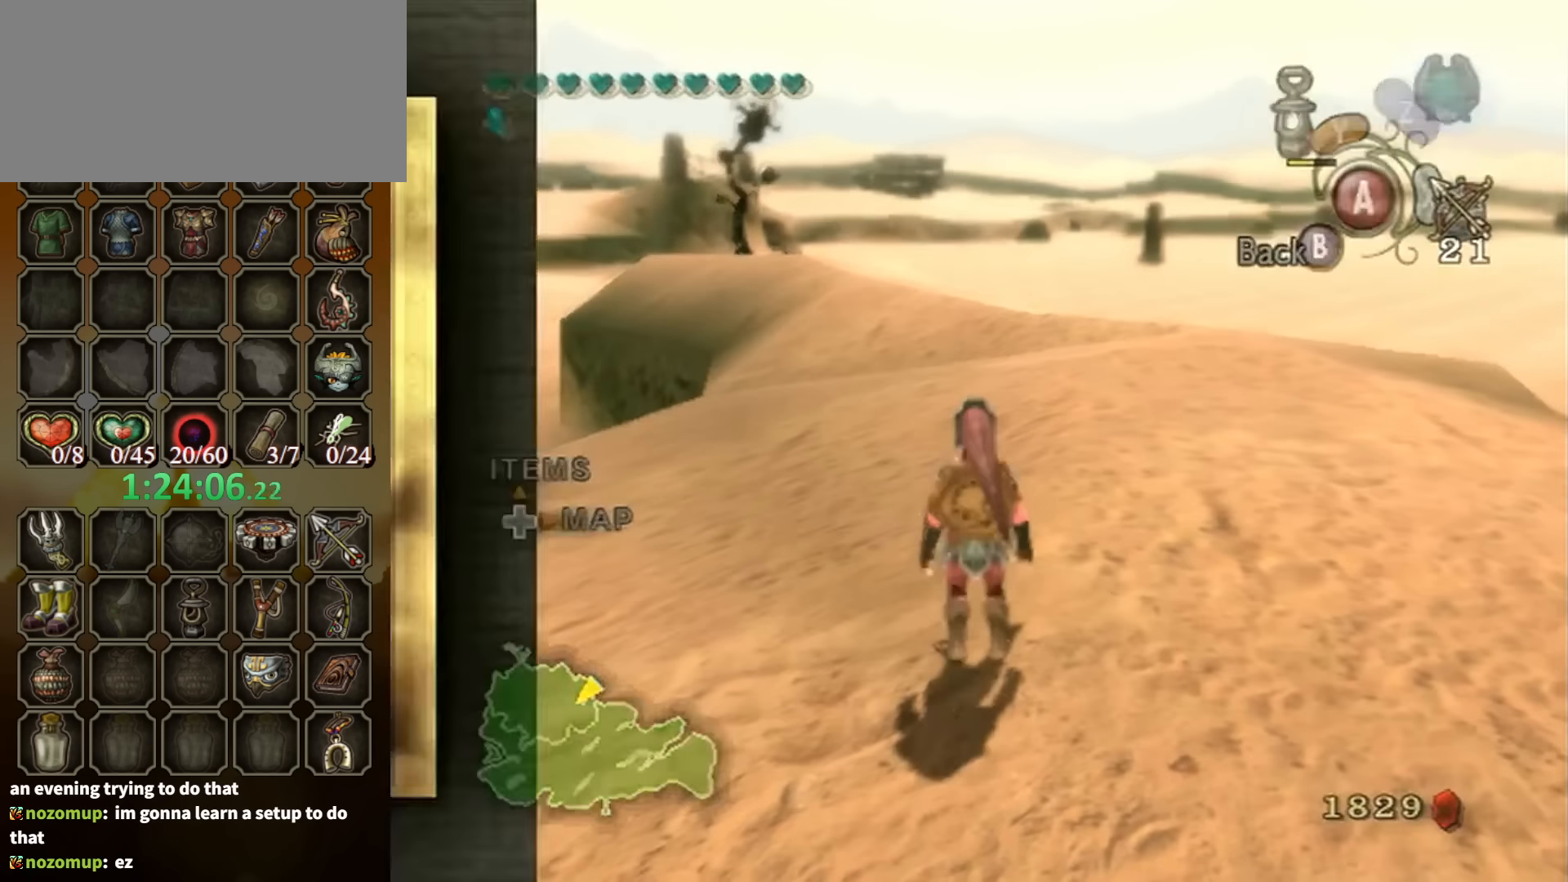
{"buttons": [], "left_stick": "center", "right_stick": "center", "events": [[67, "DPAD_RIGHT", "up"], [367, "B", "down"], [434, "B", "up"]]}
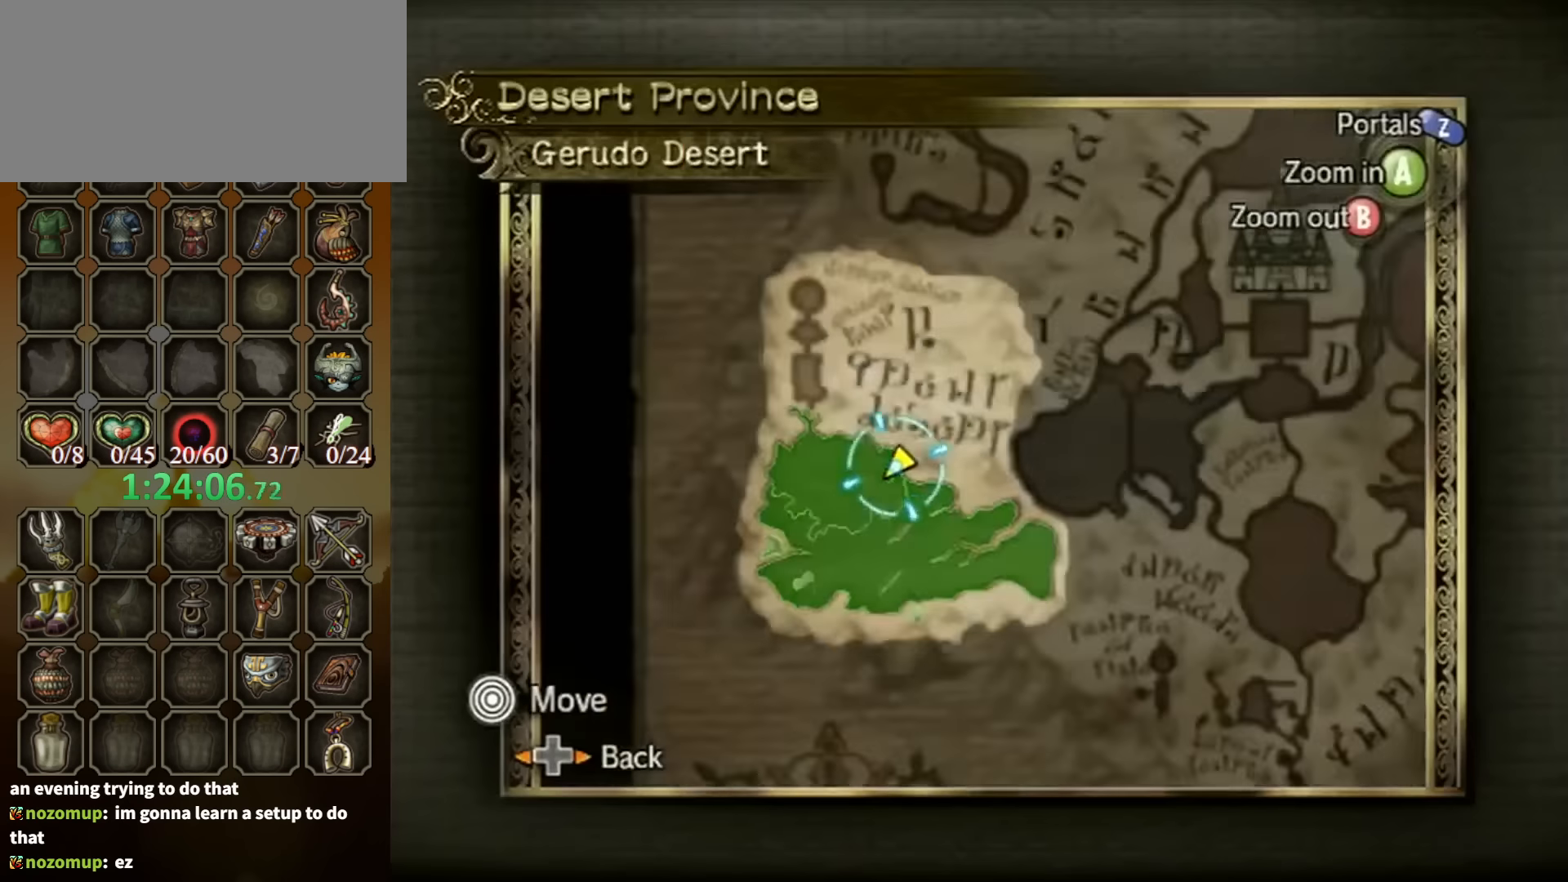
{"buttons": [], "left_stick": "up-right", "right_stick": "center", "events": [[234, "left_stick", "up-right"], [300, "Z", "down"], [367, "Z", "up"]]}
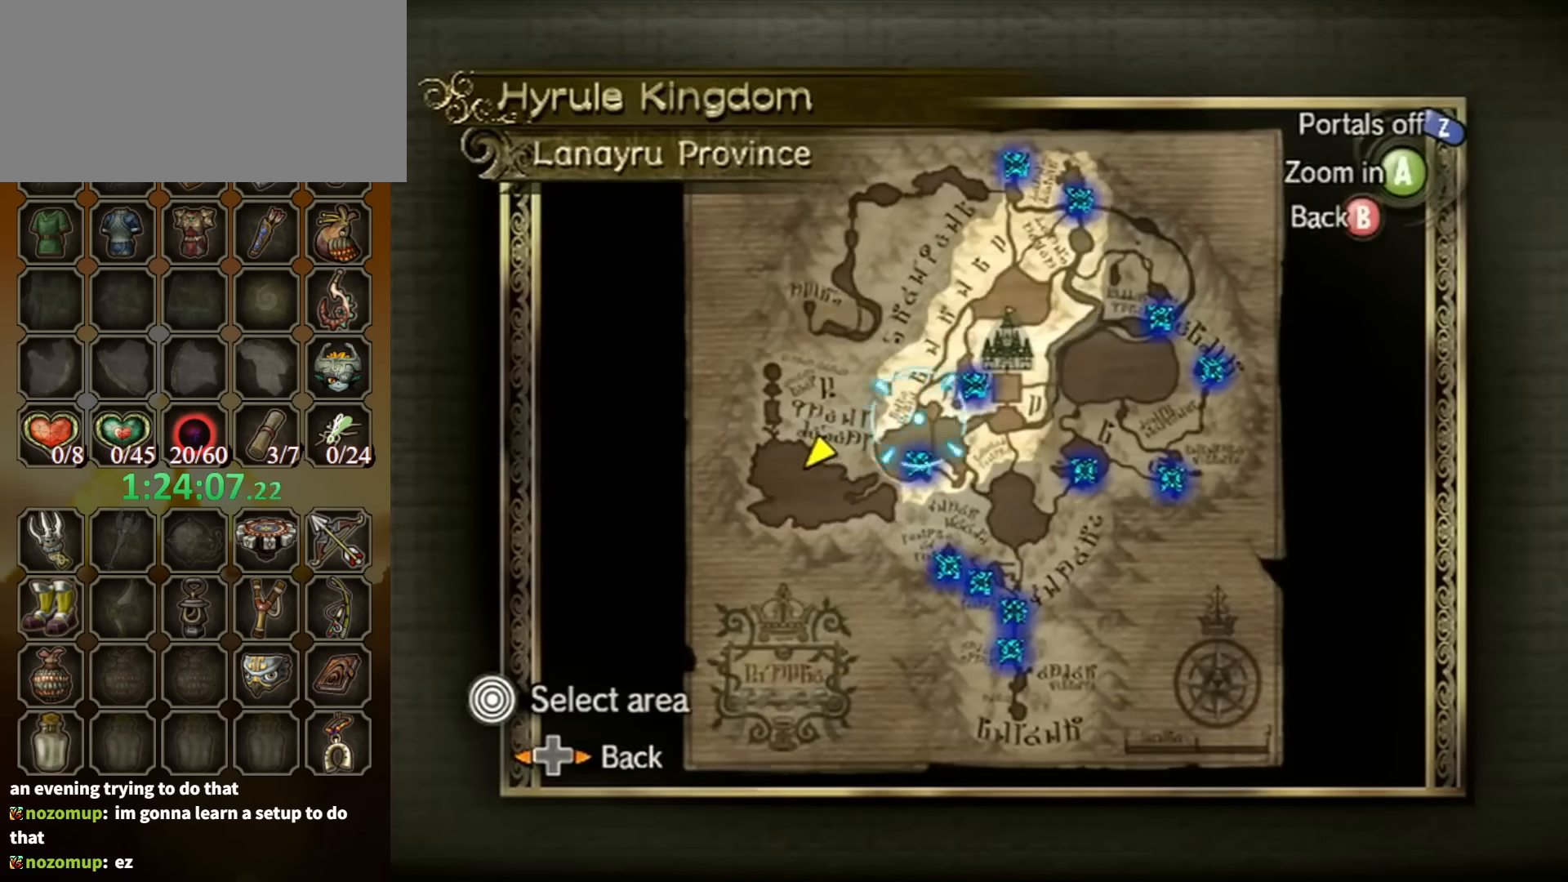
{"buttons": [], "left_stick": "right", "right_stick": "center", "events": [[167, "A", "down"], [200, "left_stick", "center"], [234, "A", "up"], [500, "left_stick", "right"]]}
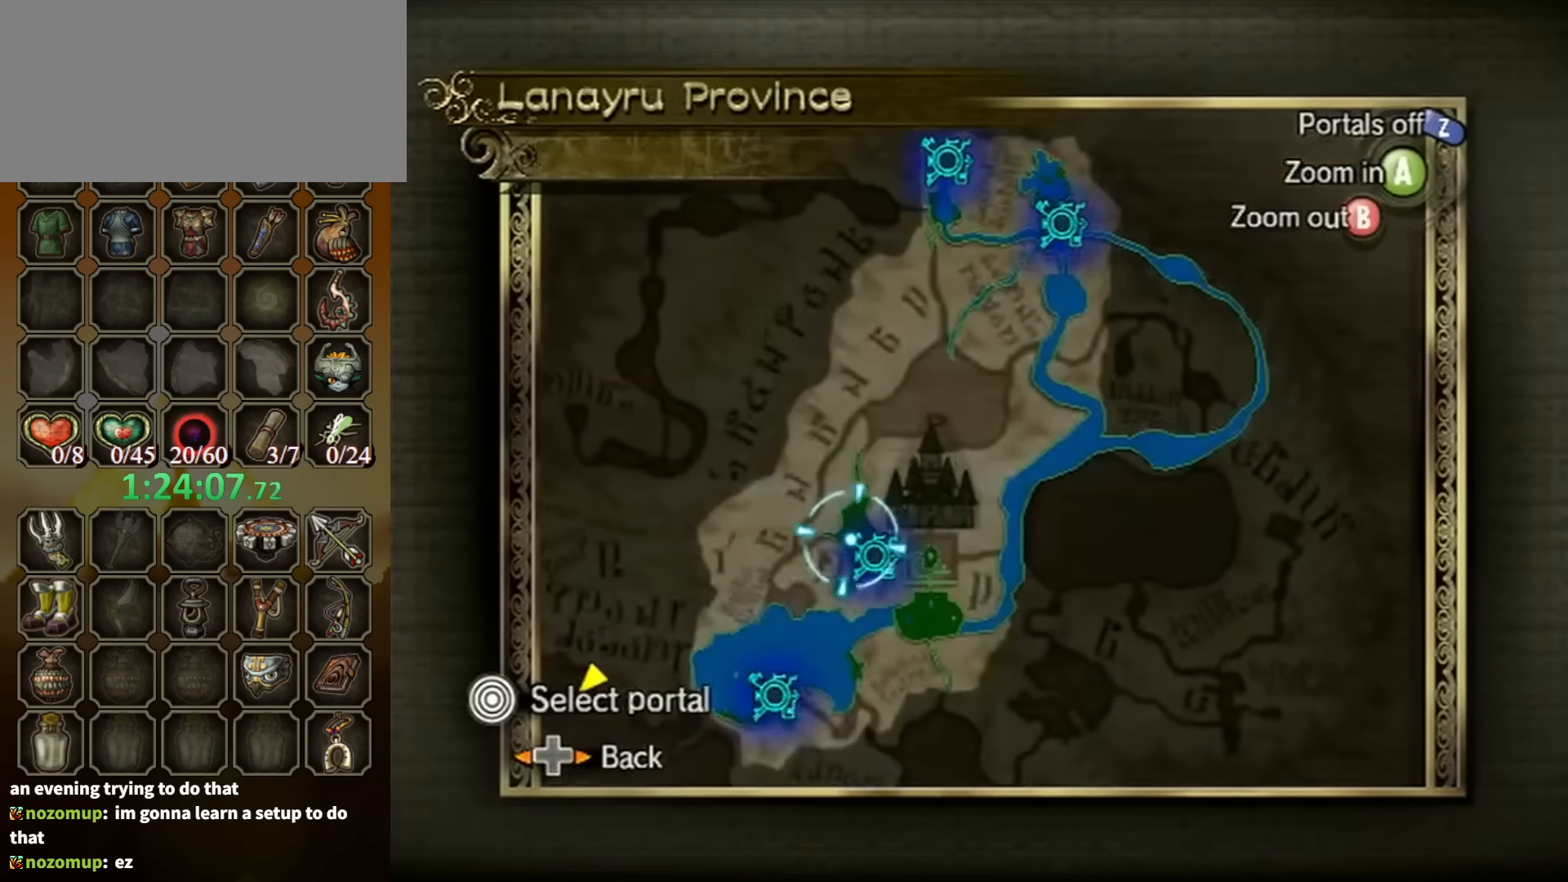
{"buttons": [], "left_stick": "center", "right_stick": "center", "events": [[67, "left_stick", "down-right"], [200, "A", "down"], [234, "left_stick", "center"], [300, "A", "up"], [367, "A", "down"], [434, "A", "up"]]}
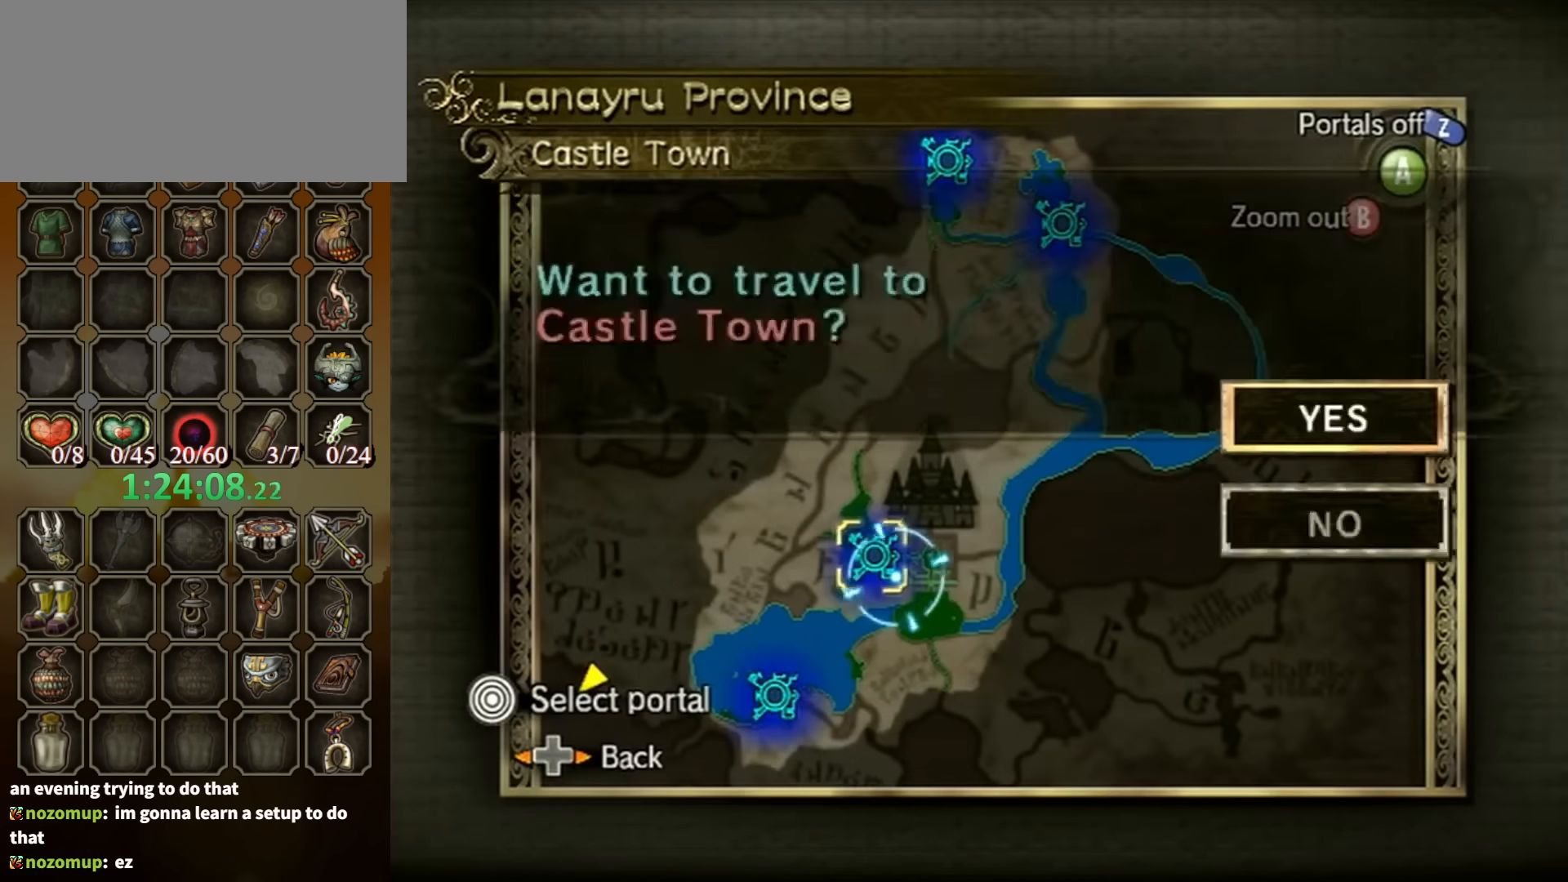
{"buttons": ["A"], "left_stick": "center", "right_stick": "center", "events": [[34, "A", "down"], [67, "A", "up"], [134, "A", "down"], [200, "A", "up"], [267, "A", "down"], [300, "A", "up"], [367, "A", "down"], [434, "A", "up"], [500, "A", "down"]]}
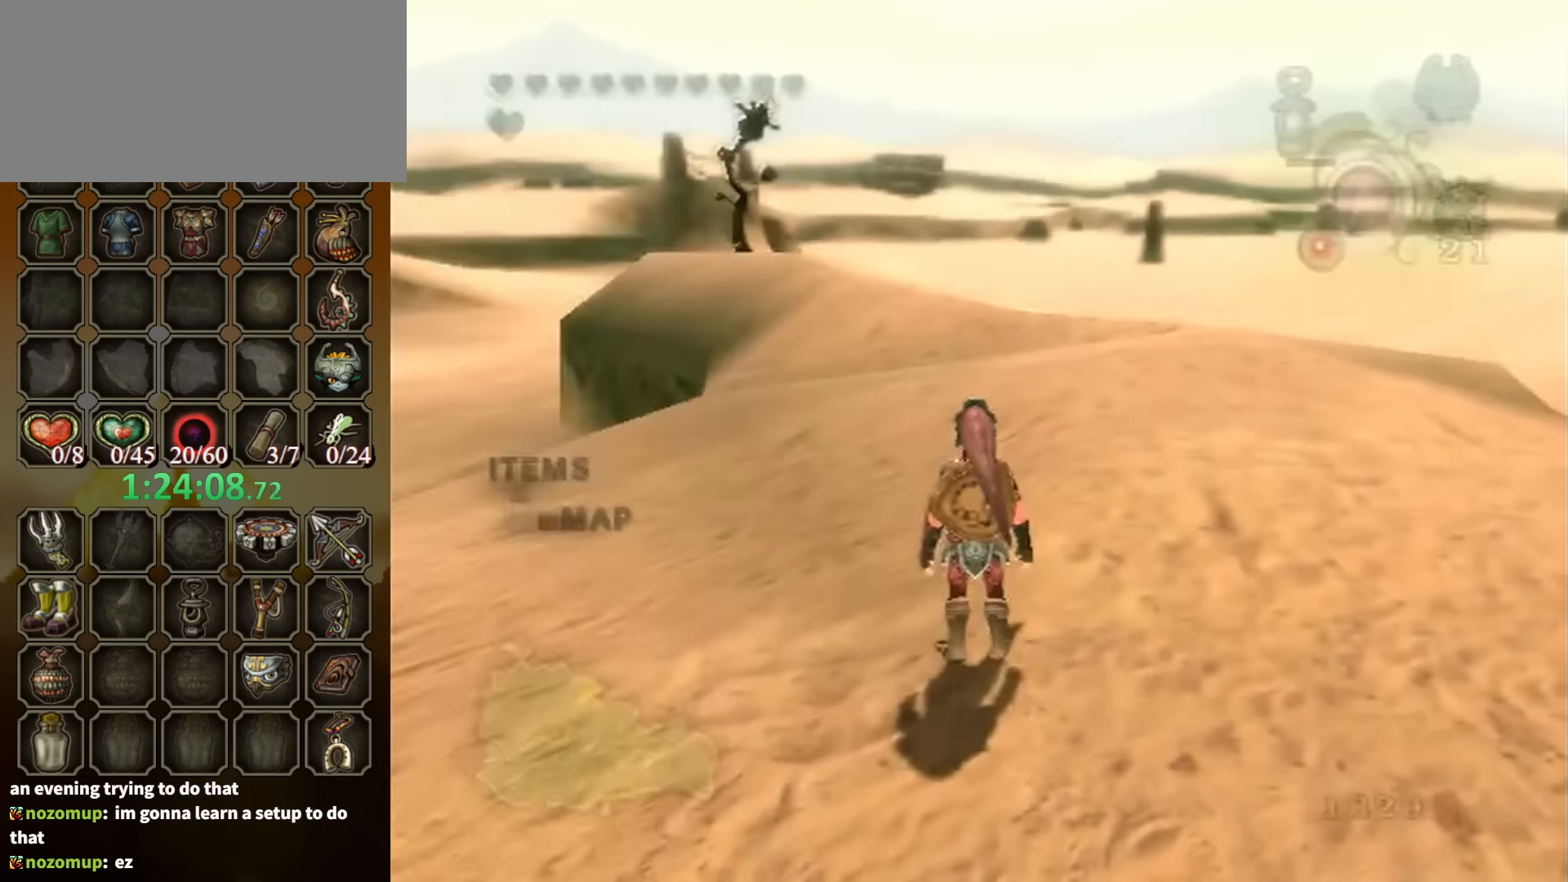
{"buttons": [], "left_stick": "center", "right_stick": "center", "events": [[34, "A", "up"], [100, "A", "down"], [200, "A", "up"]]}